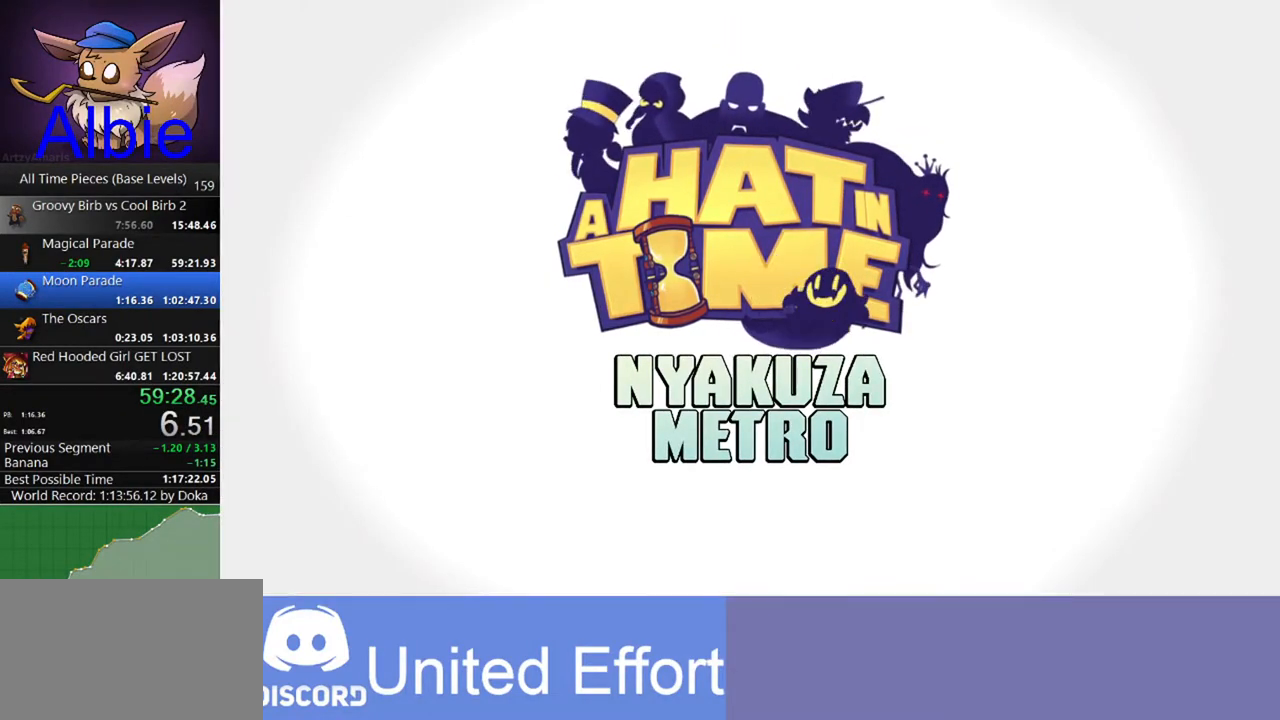
Gameplay with keyboard and mouse; each line is a JSON object with the keys and mouse buttons held at the frame after it. "events" lists presses ("down") and releases ("up") of "1", "2", "3", "4", "5", "a", "alt", "c", "caps_lock", "ctrl", "d", "e", "f", "g", "q", "r", "s", "shift", "space", "t", "tab", "v", "w", "x", "z" and "mouse_wheel" between this image and that frame as [ms after this image, input, new state], when the widget could be followed in between. "mouse_wheel" = the "wheel" button of the "mouse" list. No other keys are recorded. "wheel" means that the mouse wheel is clicked or scrolled. "mouse_move" is the direction in which the mouse moves at that frame (one of eight, or "still"), when it could be read.
{"keys": ["d"], "mouse": [], "mouse_move": "still", "events": [[167, "d", "down"]]}
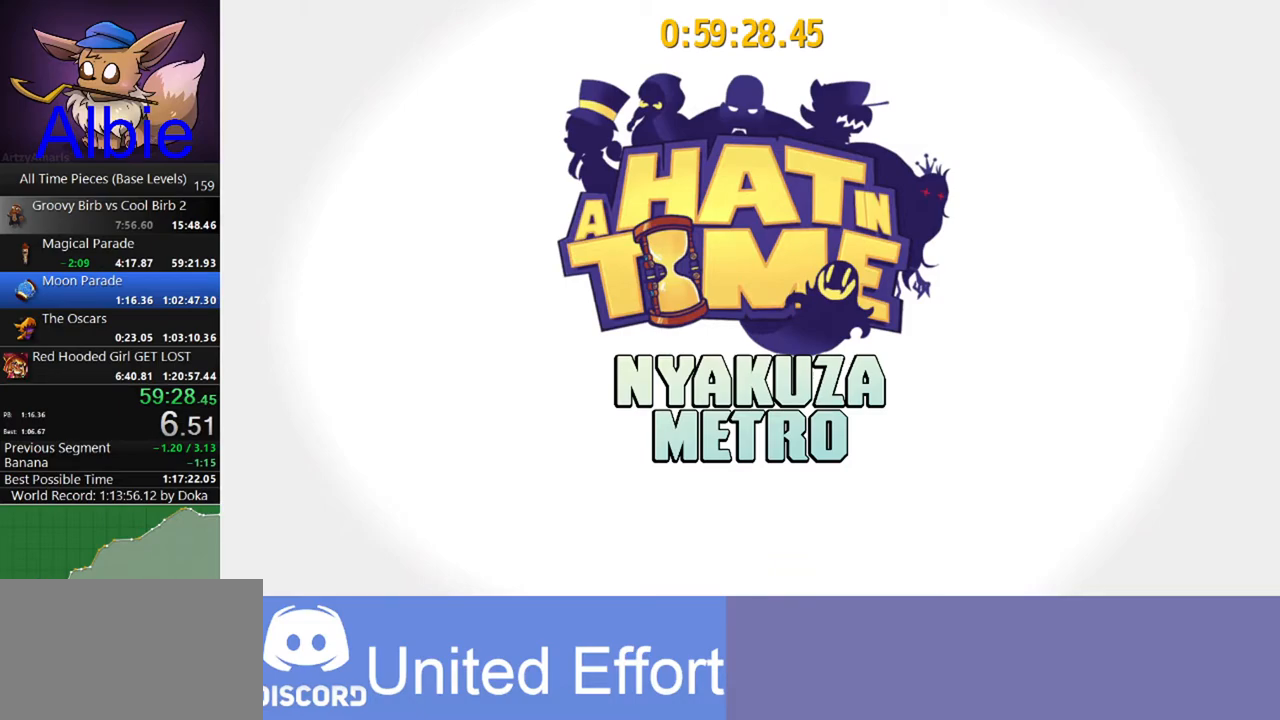
{"keys": ["d"], "mouse": [], "mouse_move": "still", "events": []}
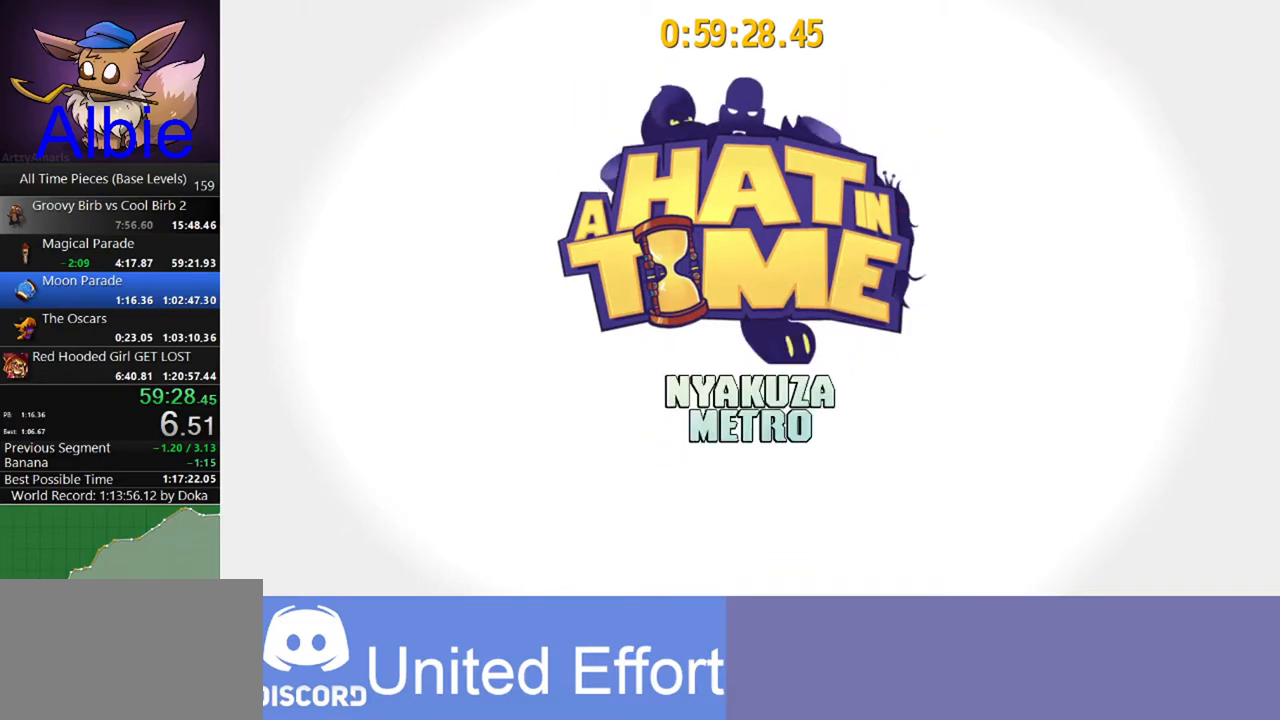
{"keys": ["d", "e"], "mouse": [], "mouse_move": "still", "events": [[167, "e", "down"], [267, "e", "up"], [333, "e", "down"], [400, "e", "up"], [500, "e", "down"]]}
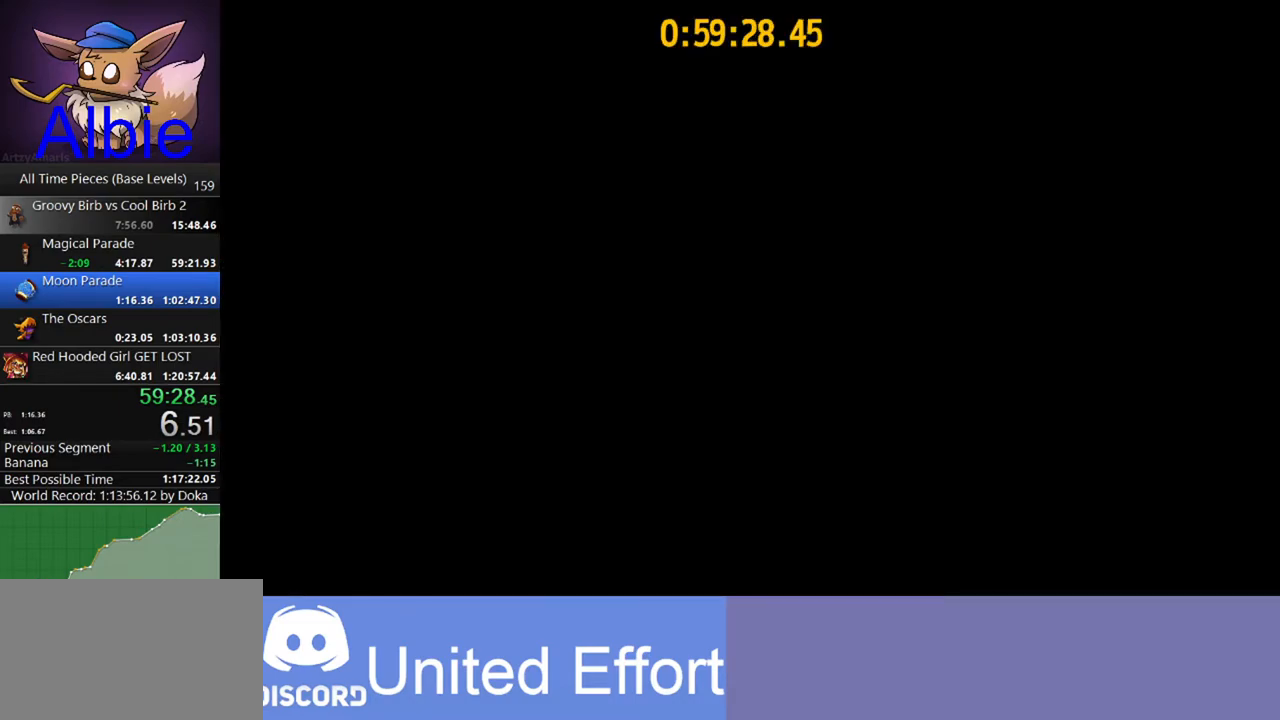
{"keys": ["d"], "mouse": [], "mouse_move": "still", "events": [[33, "e", "up"], [133, "e", "down"], [167, "e", "up"], [267, "e", "down"], [300, "e", "up"], [400, "e", "down"], [467, "e", "up"]]}
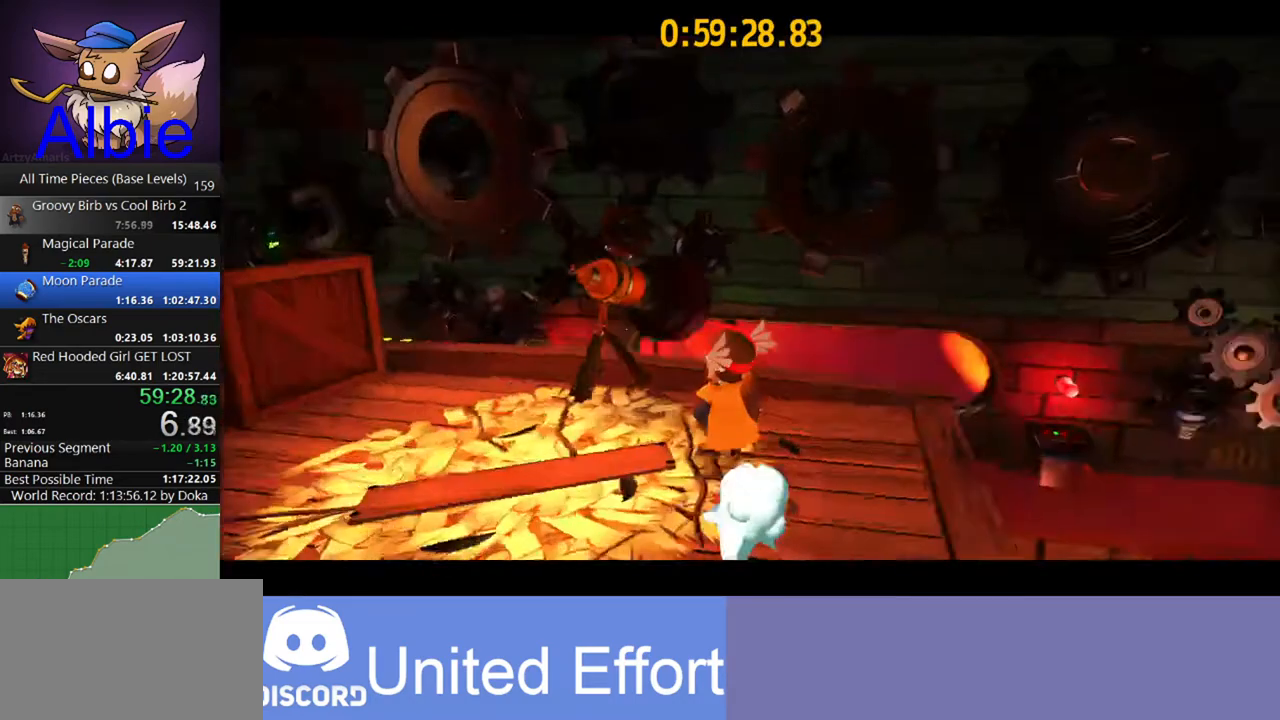
{"keys": [], "mouse": [], "mouse_move": "still", "events": [[33, "e", "down"], [100, "e", "up"], [200, "e", "down"], [300, "e", "up"], [433, "d", "up"]]}
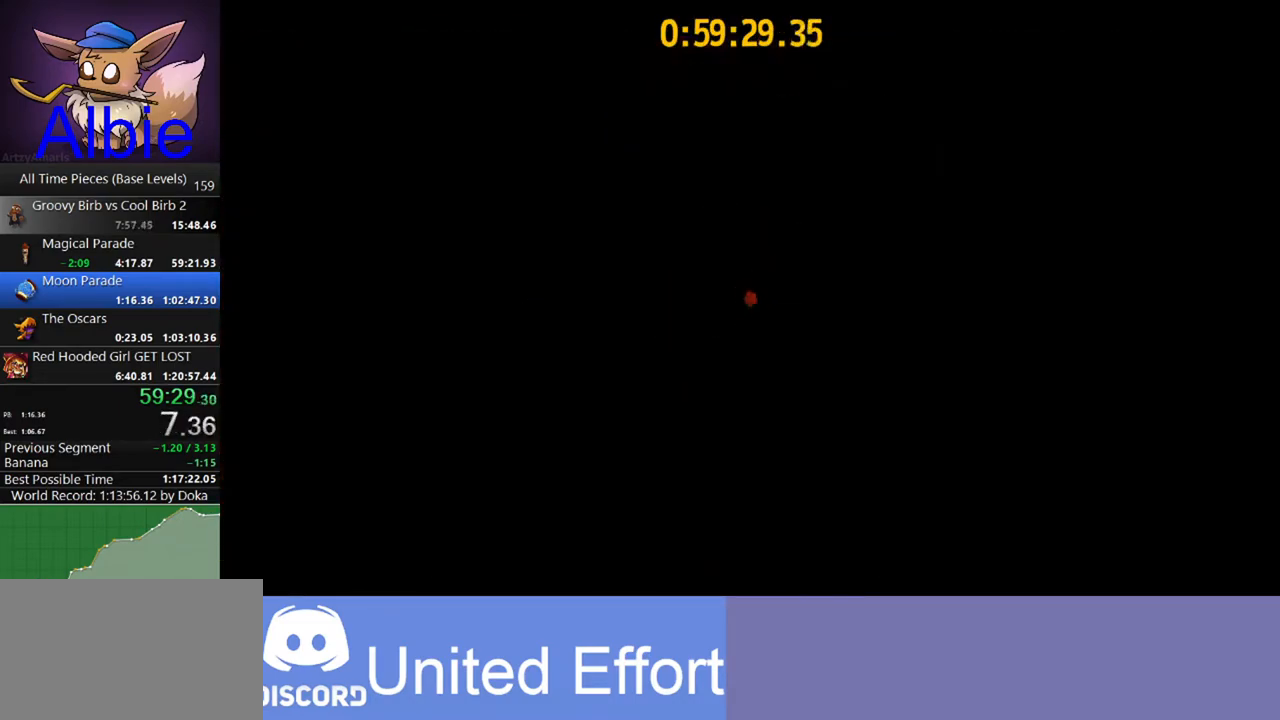
{"keys": [], "mouse": [], "mouse_move": "left", "events": []}
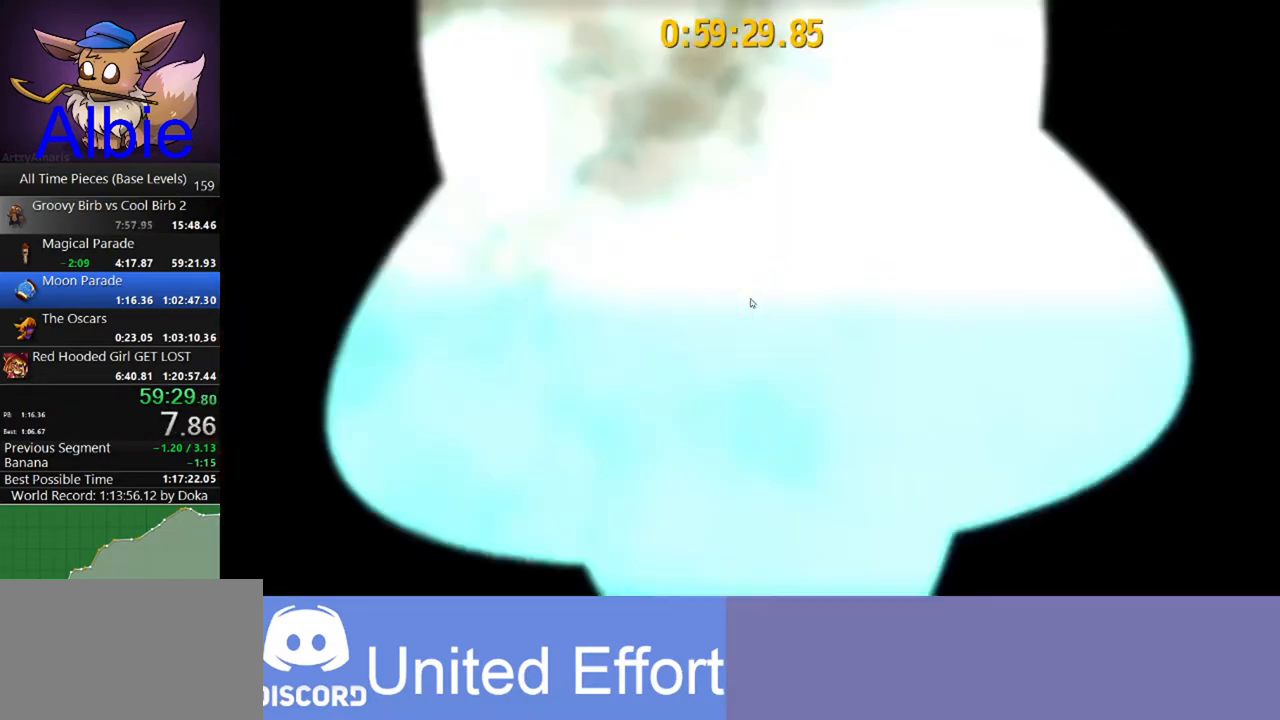
{"keys": [], "mouse": [], "mouse_move": "up-right", "events": []}
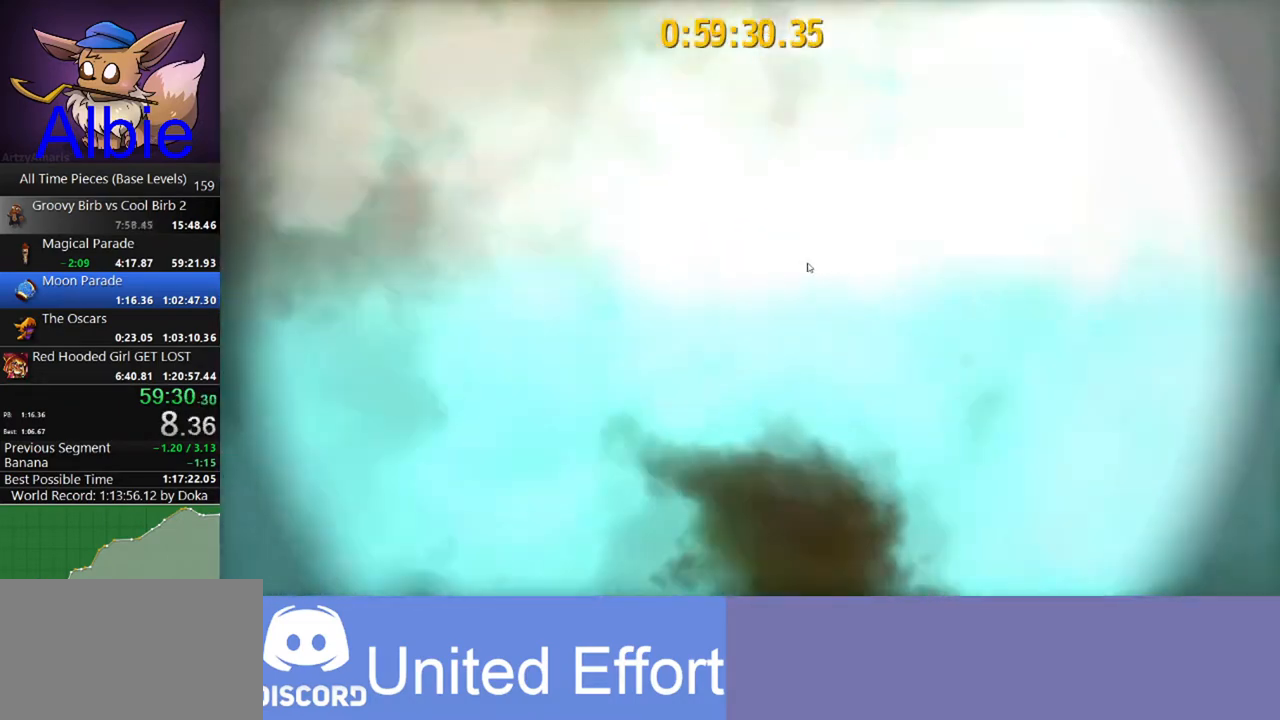
{"keys": [], "mouse": [], "mouse_move": "still", "events": []}
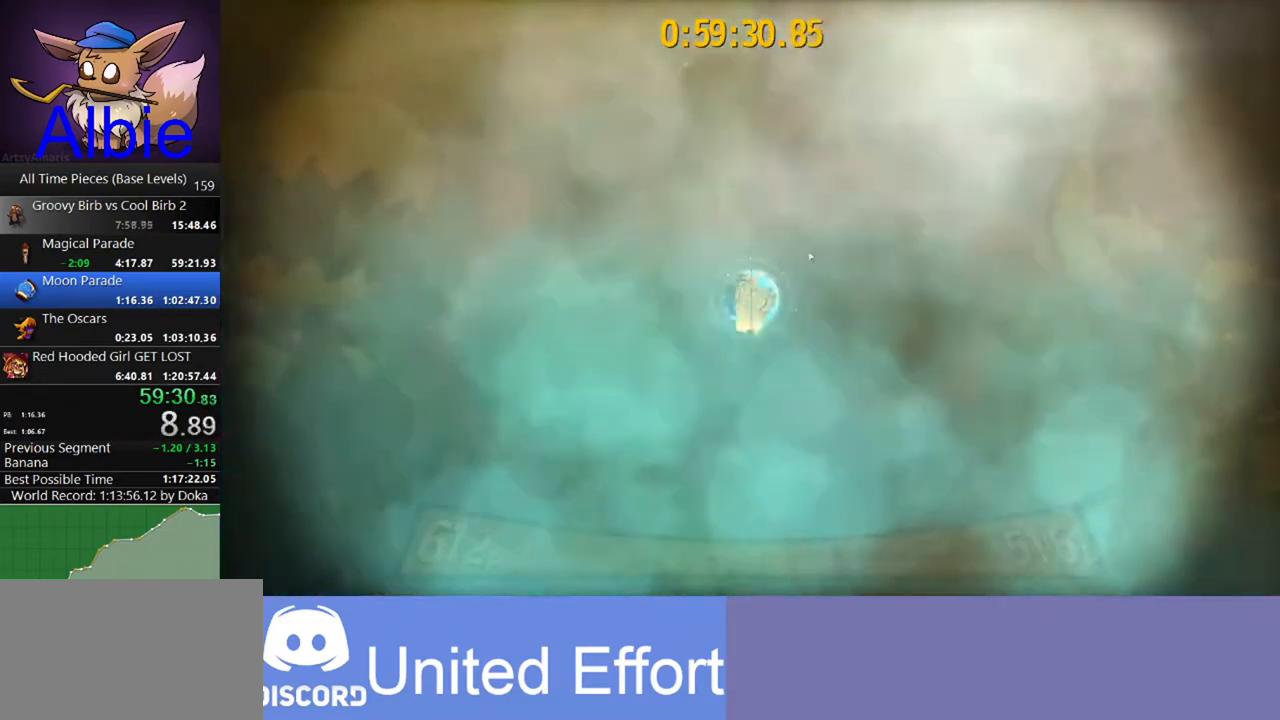
{"keys": [], "mouse": [], "mouse_move": "still", "events": []}
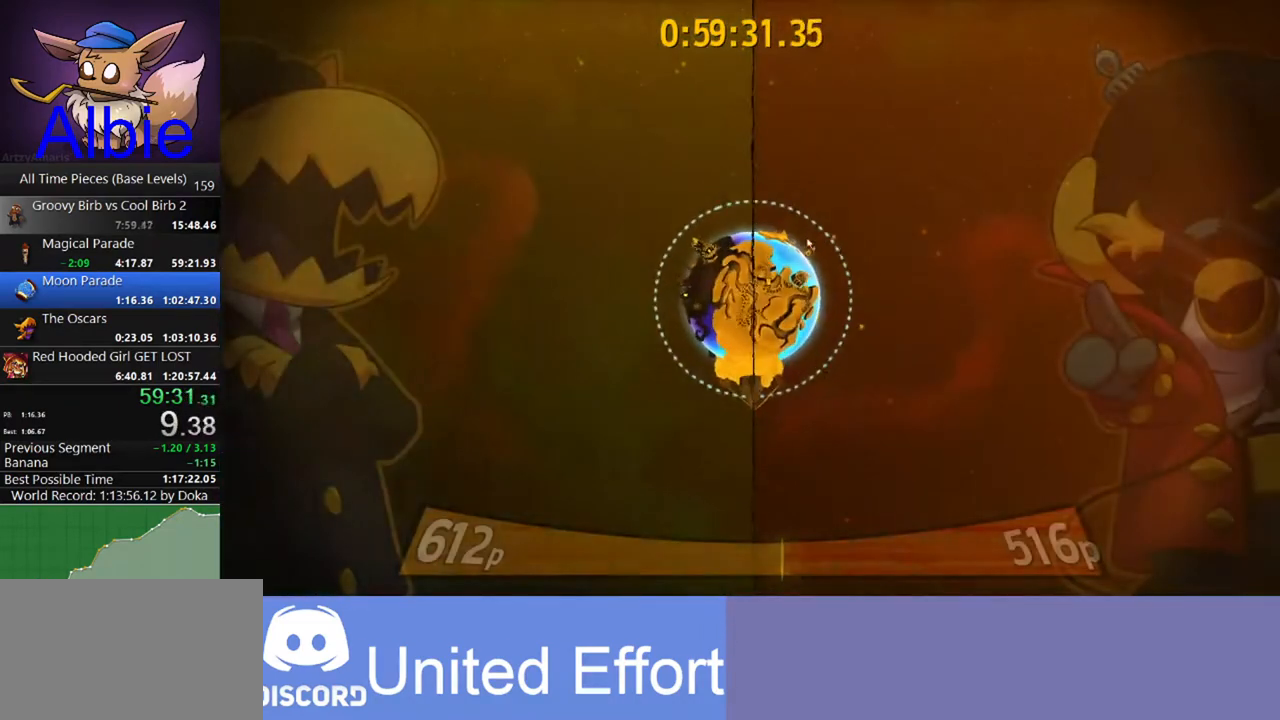
{"keys": [], "mouse": [], "mouse_move": "right", "events": []}
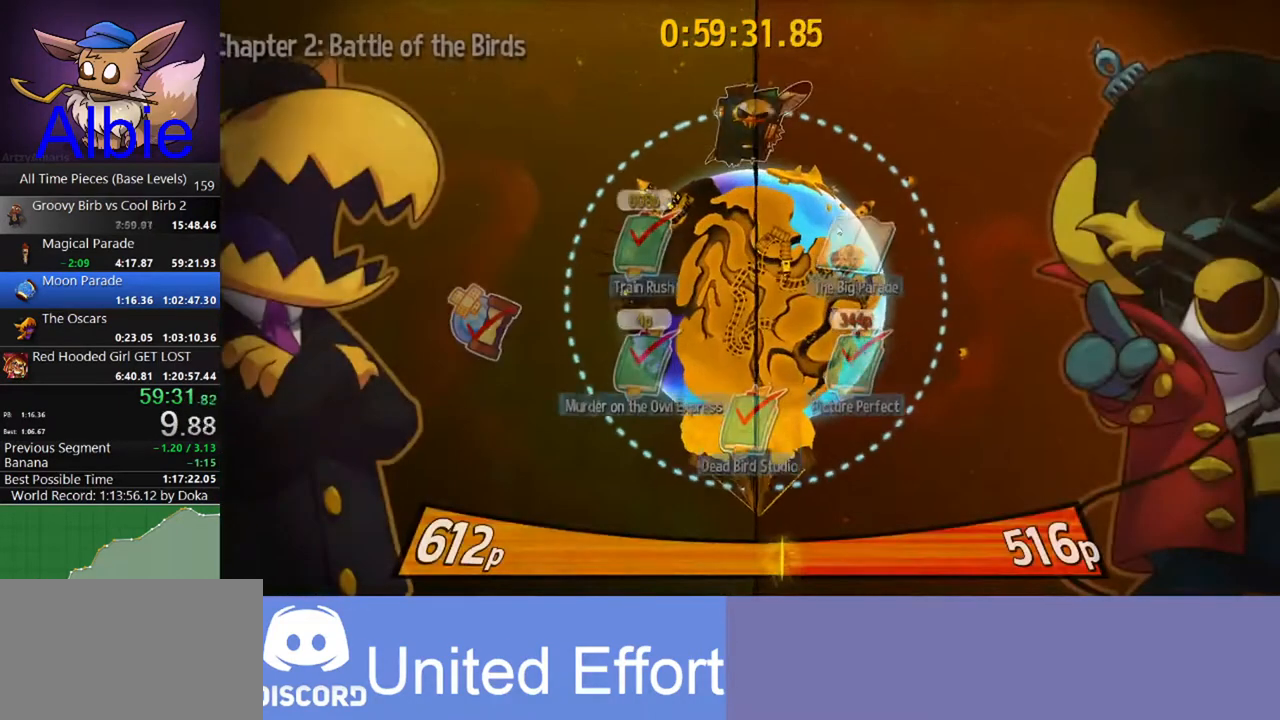
{"keys": [], "mouse": [], "mouse_move": "still", "events": []}